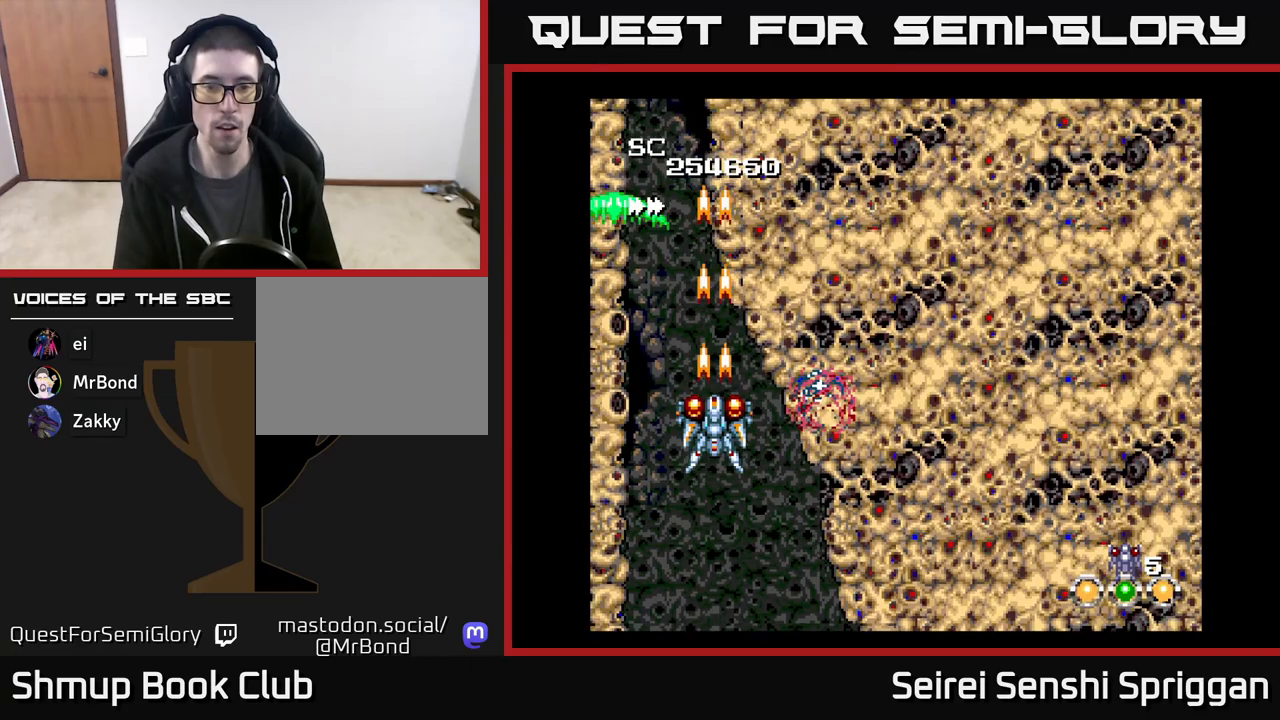
Gameplay with a controller (Xbox layout); each line is a JSON object with the inputs held at the frame after it. "events" lists button and stick changes between this image and that frame as [ms after this image, input, new state], when the widget could be followed in between. Not read: left_stick right_stick.
{"buttons": ["X"], "events": [[183, "DPAD_LEFT", "down"], [250, "DPAD_LEFT", "up"]]}
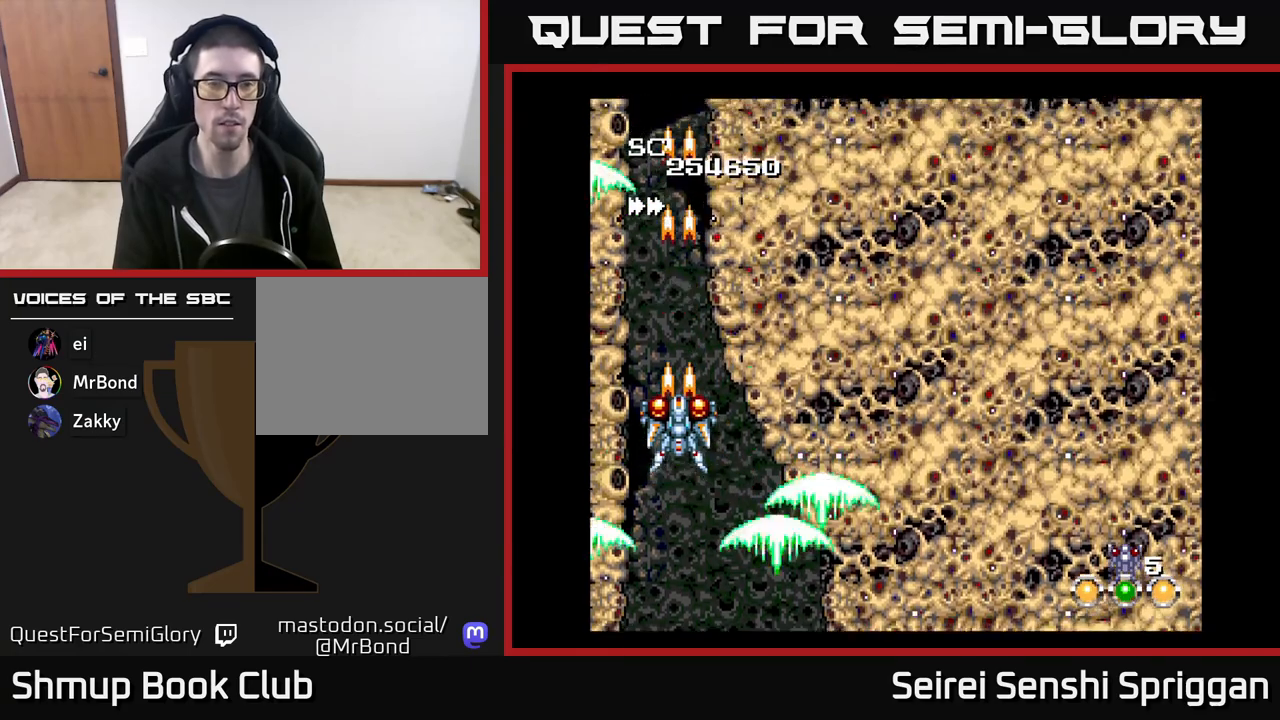
{"buttons": ["X"], "events": [[183, "DPAD_LEFT", "down"], [217, "DPAD_LEFT", "up"]]}
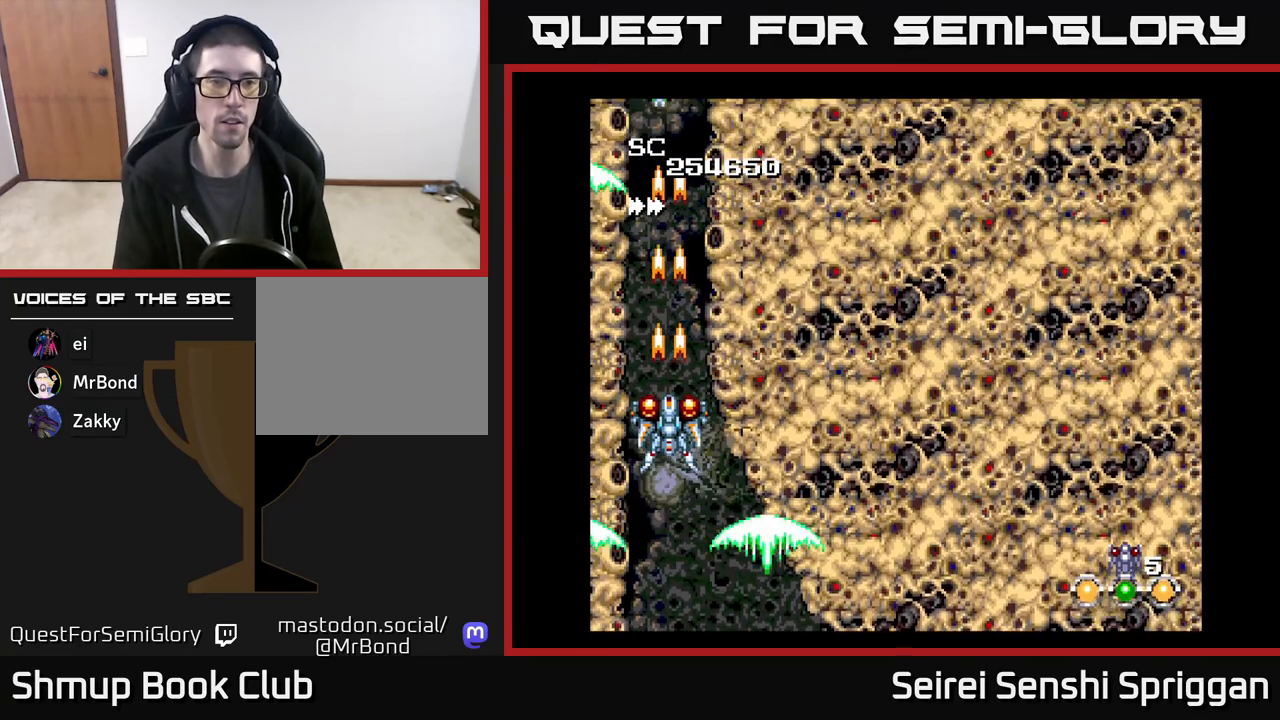
{"buttons": ["X"], "events": [[250, "DPAD_UP", "down"], [383, "DPAD_UP", "up"]]}
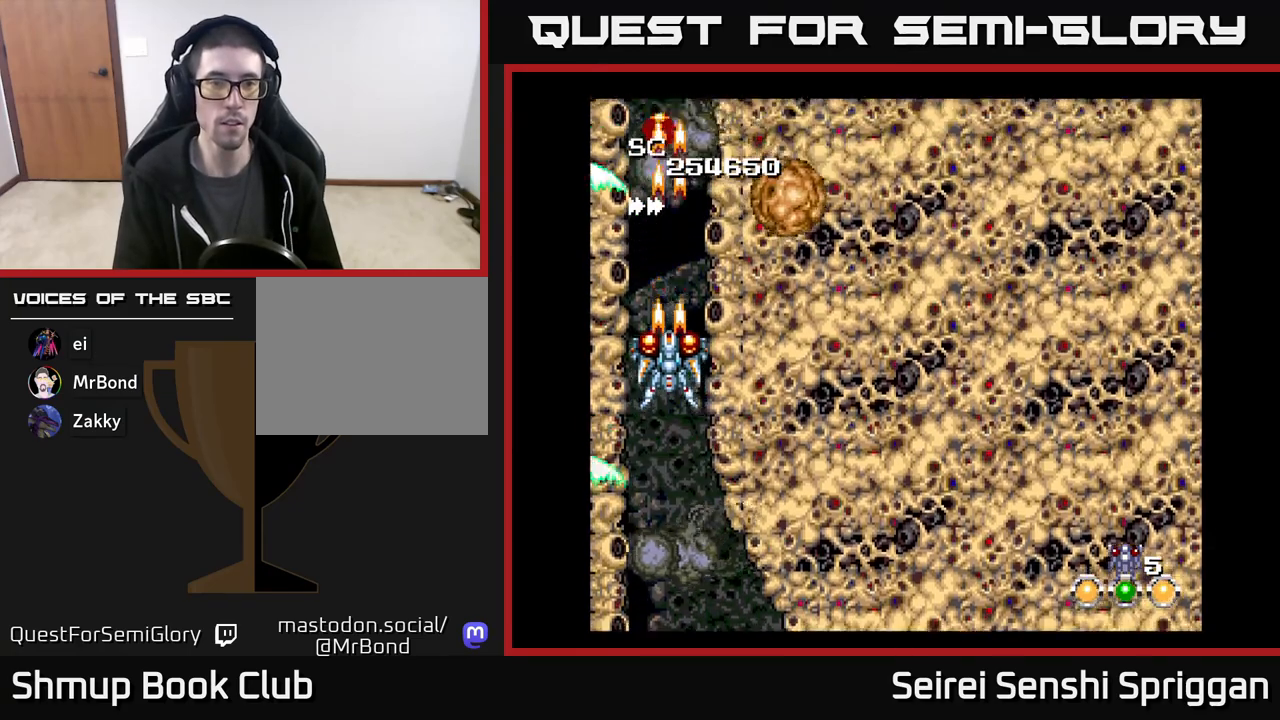
{"buttons": ["X", "DPAD_DOWN"], "events": [[267, "DPAD_LEFT", "down"], [300, "DPAD_UP", "down"], [383, "DPAD_LEFT", "up"], [433, "DPAD_RIGHT", "down"], [433, "DPAD_UP", "up"], [450, "DPAD_DOWN", "down"], [450, "DPAD_RIGHT", "up"]]}
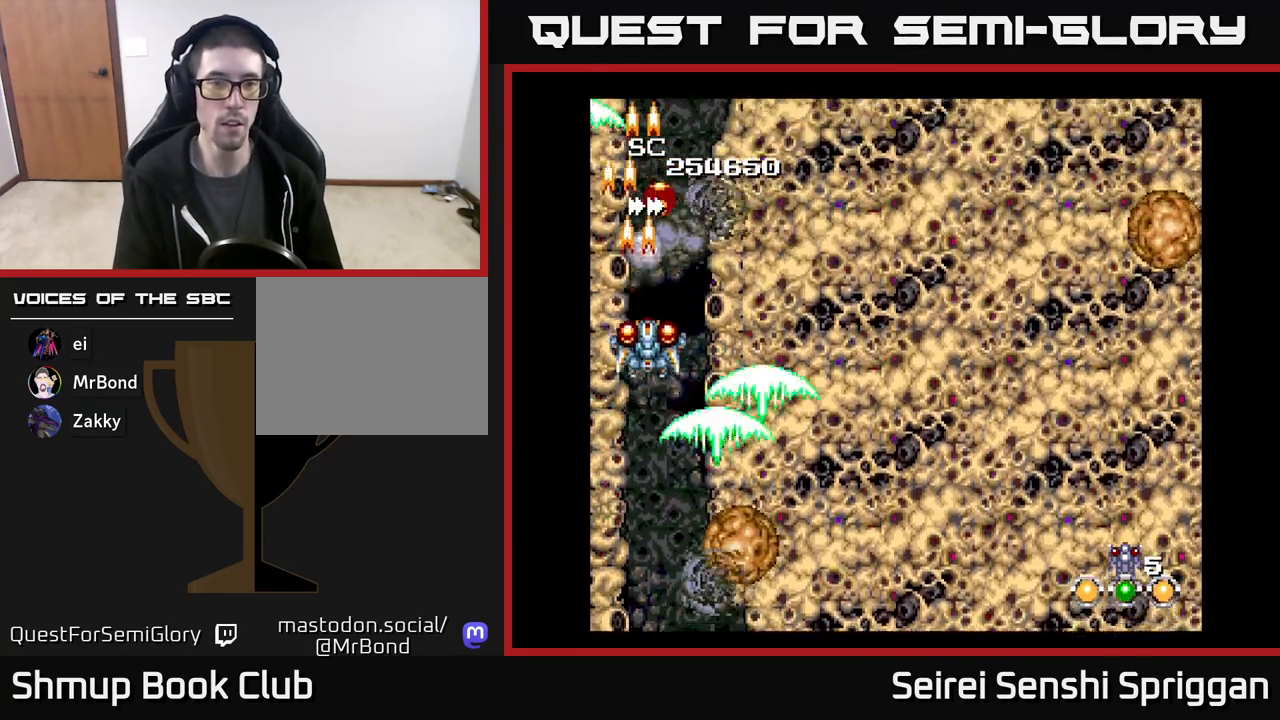
{"buttons": ["X"], "events": [[50, "DPAD_DOWN", "up"], [350, "DPAD_DOWN", "down"], [467, "DPAD_DOWN", "up"]]}
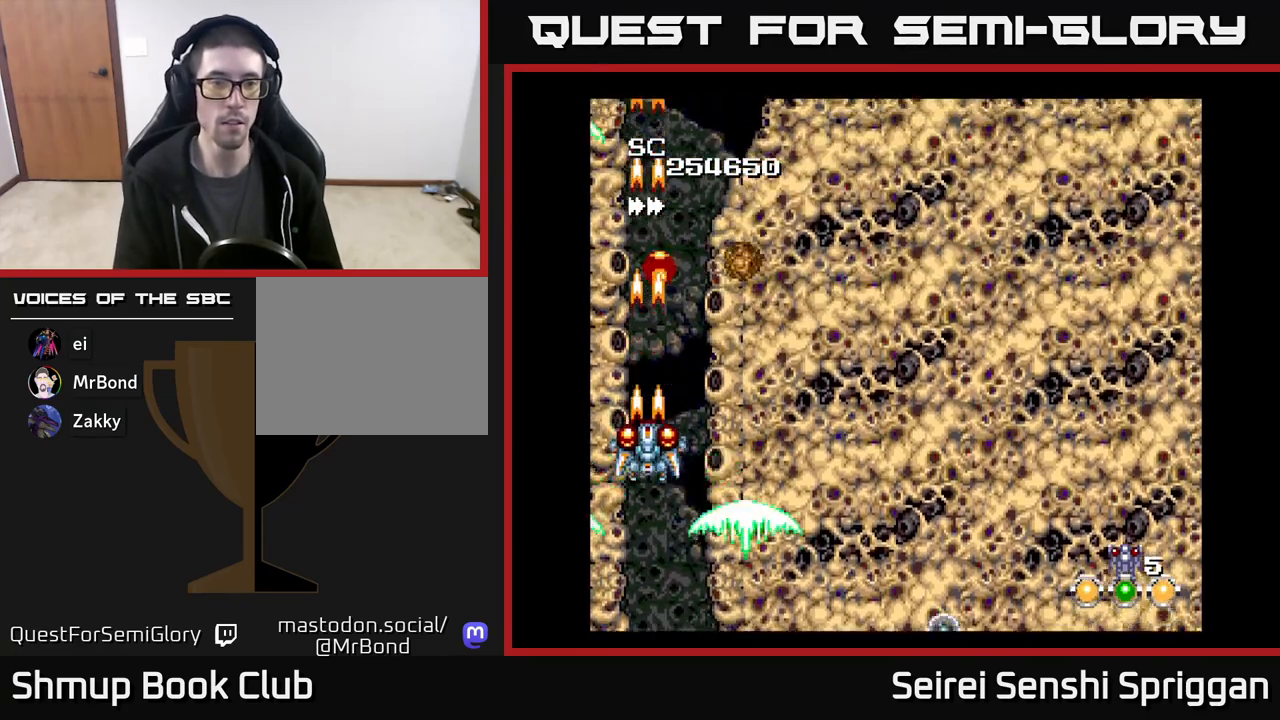
{"buttons": ["X", "DPAD_RIGHT"], "events": [[467, "DPAD_RIGHT", "down"]]}
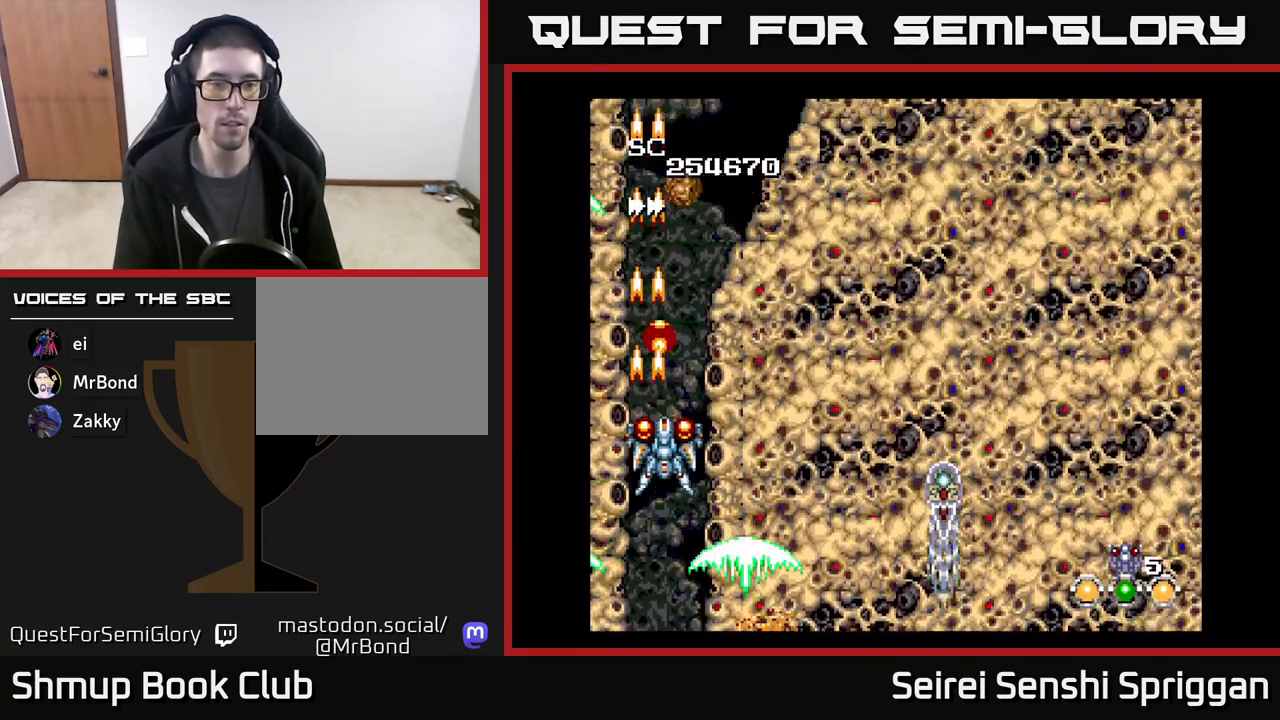
{"buttons": ["X", "DPAD_UP", "DPAD_LEFT"], "events": [[67, "DPAD_UP", "down"], [233, "DPAD_RIGHT", "up"], [300, "DPAD_RIGHT", "down"], [400, "DPAD_RIGHT", "up"], [500, "DPAD_LEFT", "down"]]}
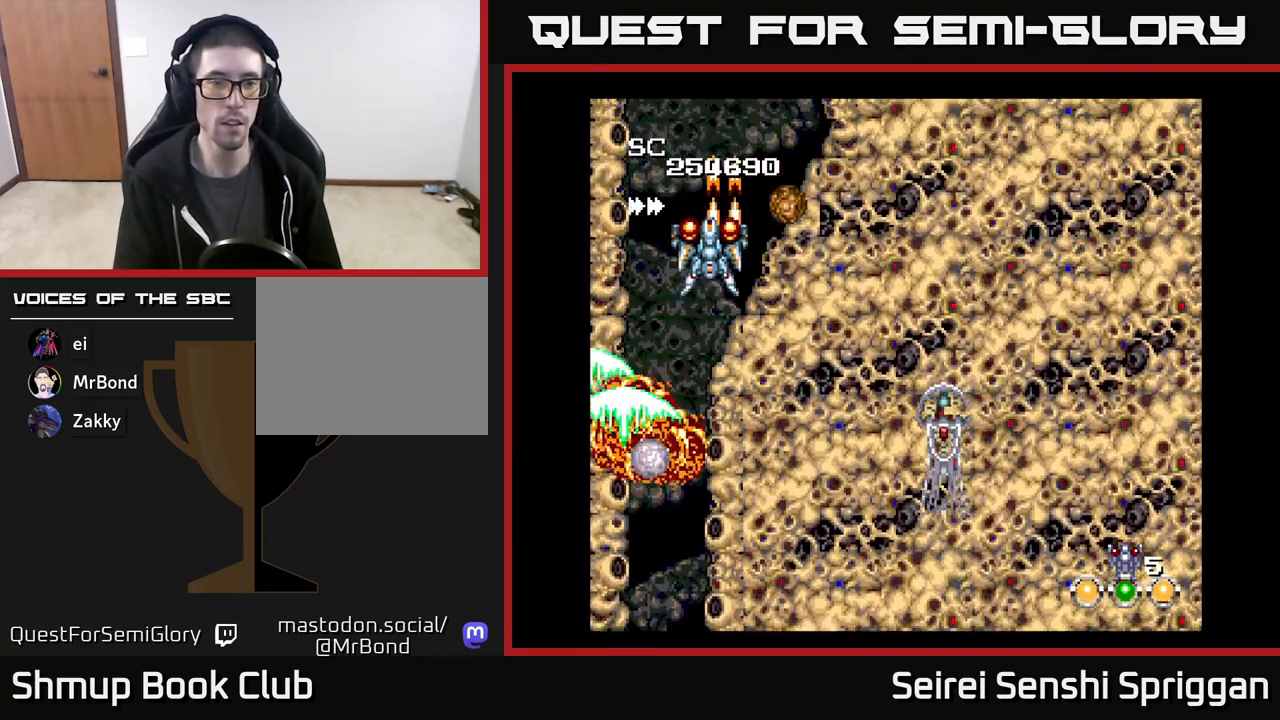
{"buttons": ["X"], "events": [[50, "DPAD_UP", "up"], [67, "DPAD_LEFT", "up"]]}
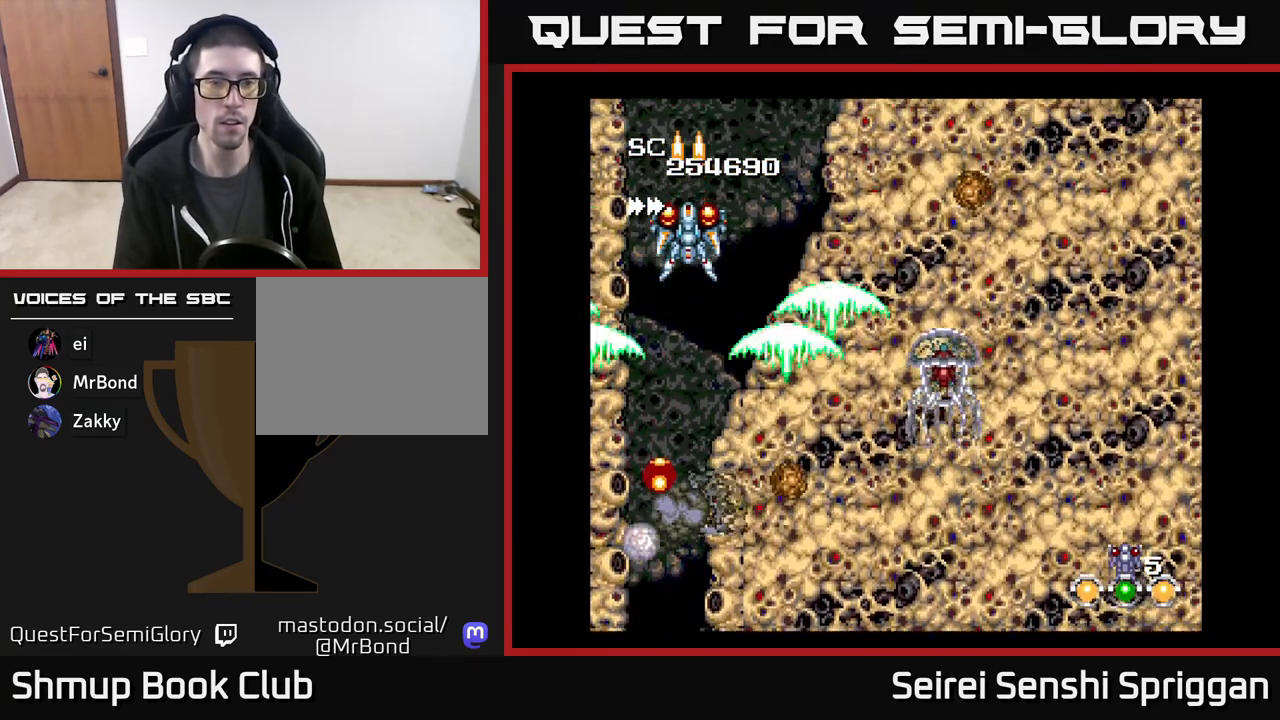
{"buttons": ["X"], "events": [[317, "DPAD_RIGHT", "down"], [483, "DPAD_RIGHT", "up"]]}
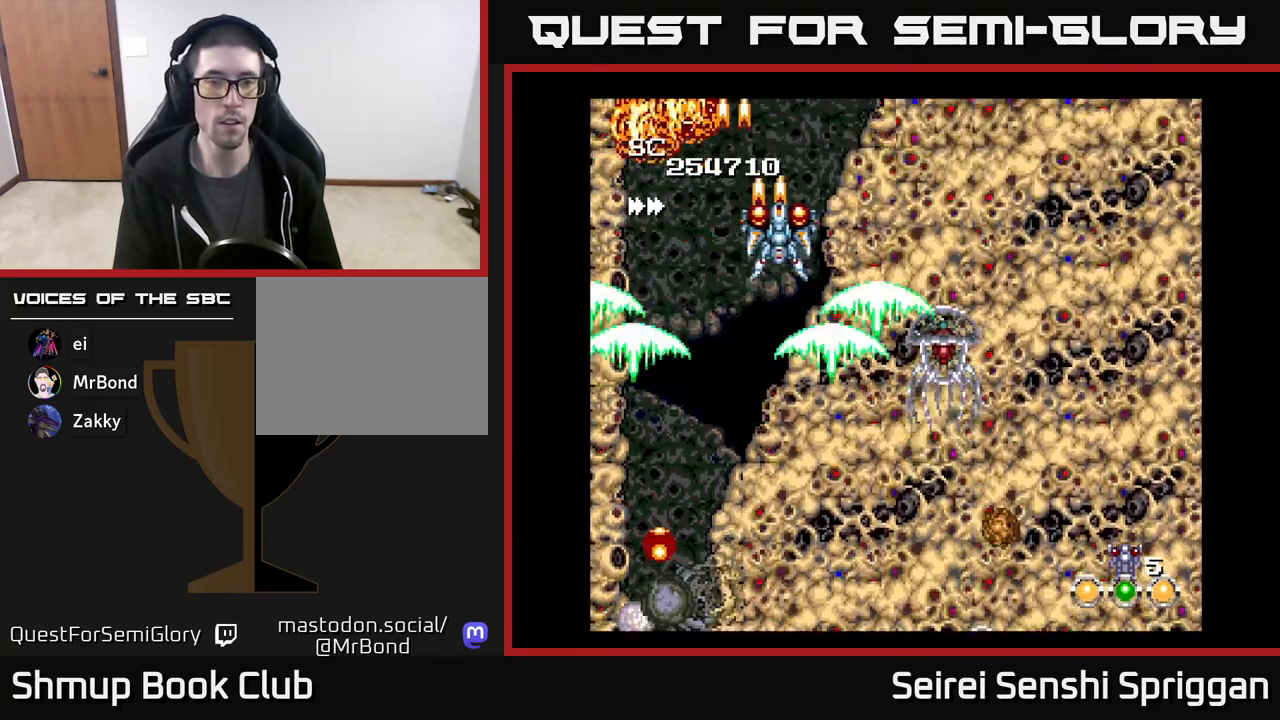
{"buttons": ["X"], "events": [[283, "DPAD_RIGHT", "down"], [333, "DPAD_RIGHT", "up"]]}
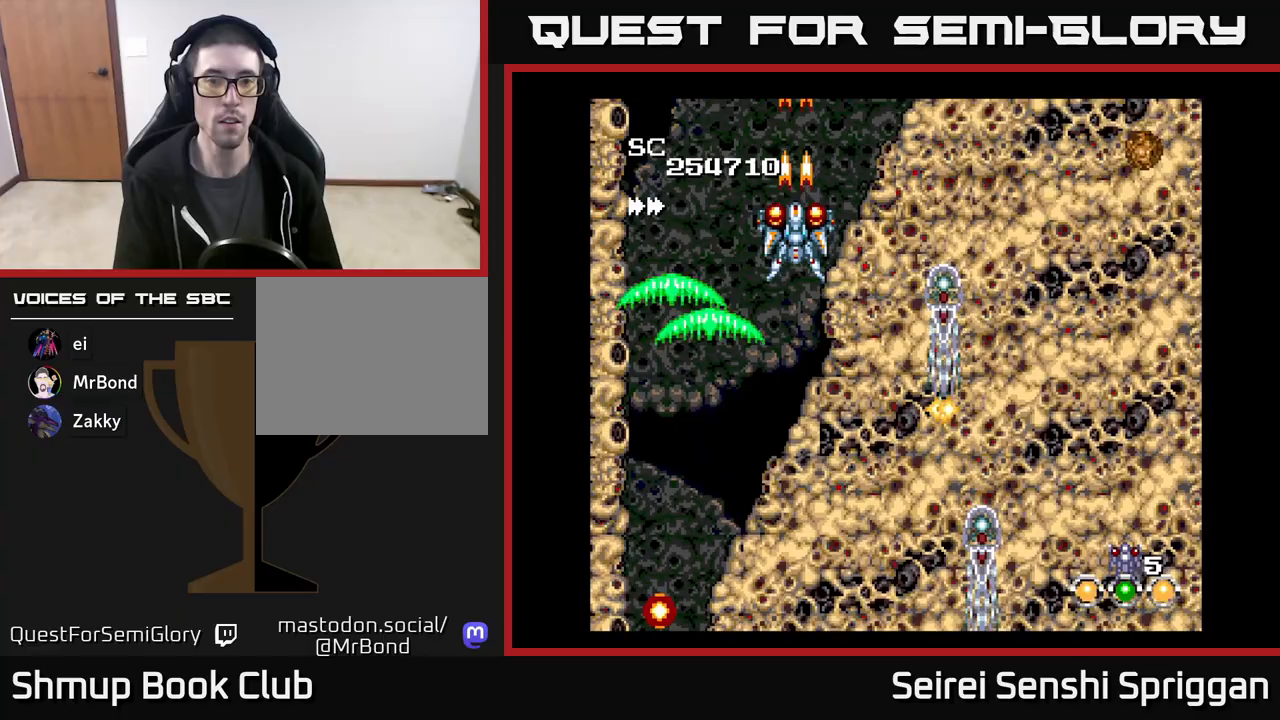
{"buttons": ["X"], "events": []}
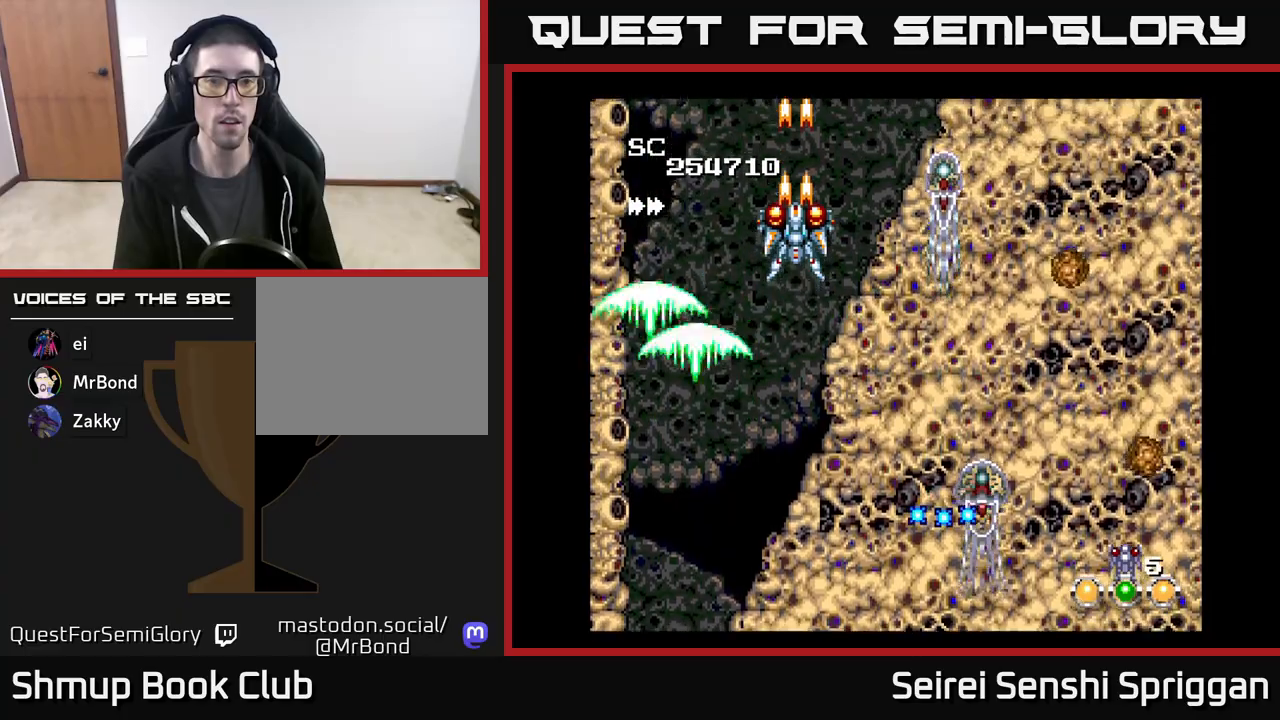
{"buttons": ["X", "DPAD_DOWN"], "events": [[150, "DPAD_DOWN", "down"], [283, "DPAD_DOWN", "up"], [317, "DPAD_LEFT", "down"], [450, "DPAD_LEFT", "up"], [467, "DPAD_DOWN", "down"]]}
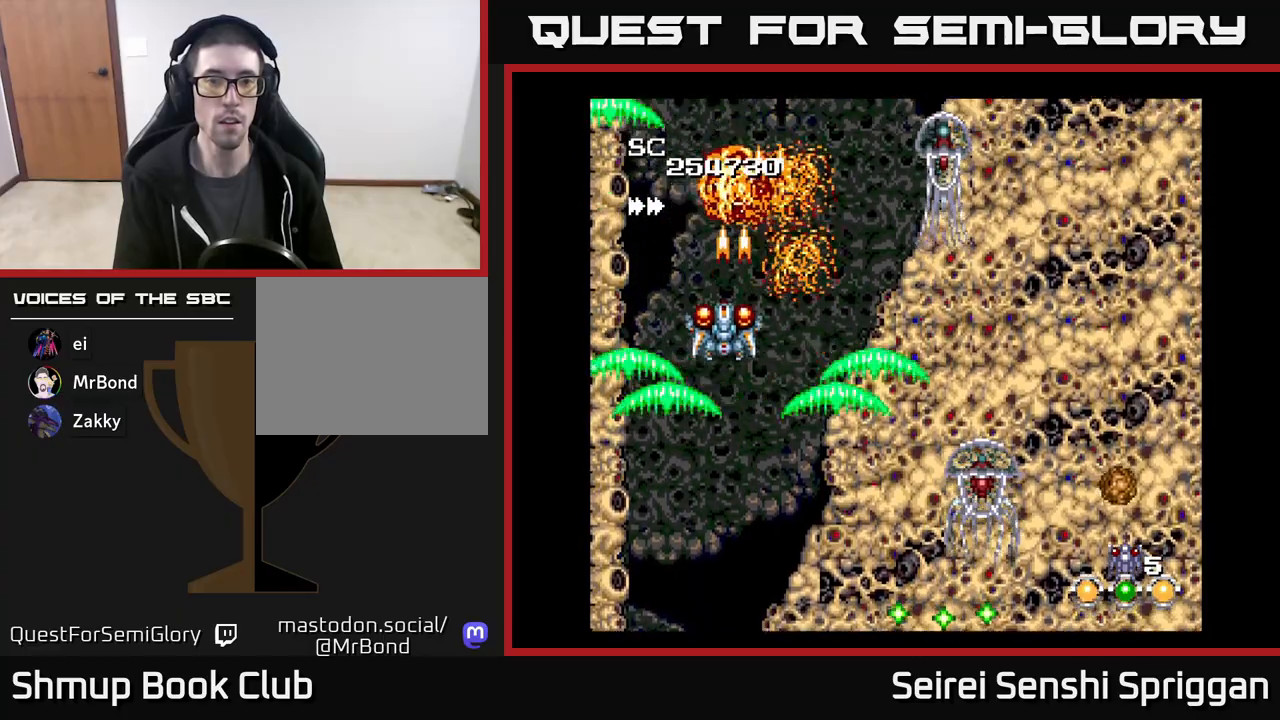
{"buttons": ["X", "DPAD_UP"], "events": [[100, "DPAD_LEFT", "down"], [250, "DPAD_LEFT", "up"], [300, "DPAD_RIGHT", "down"], [333, "DPAD_DOWN", "up"], [383, "DPAD_UP", "down"], [400, "DPAD_RIGHT", "up"]]}
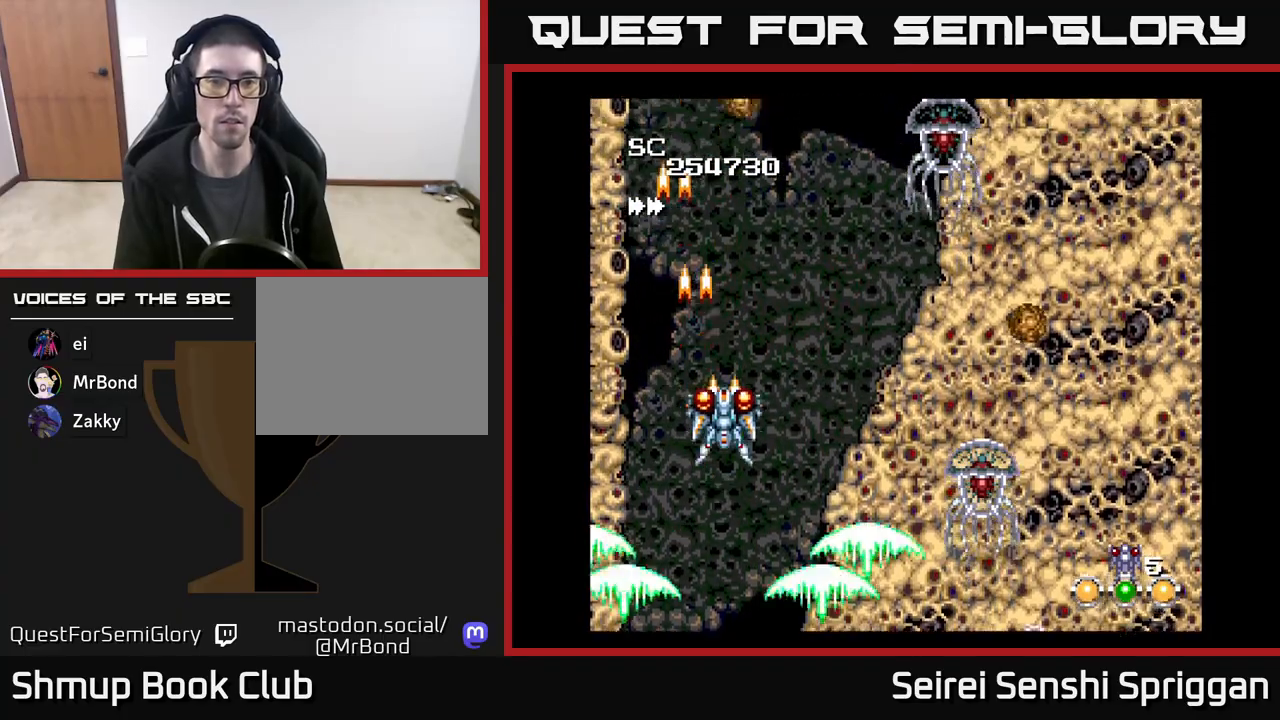
{"buttons": ["X", "DPAD_DOWN", "DPAD_RIGHT"], "events": [[233, "DPAD_RIGHT", "down"], [267, "DPAD_UP", "up"], [300, "DPAD_DOWN", "down"], [333, "DPAD_RIGHT", "up"], [417, "DPAD_RIGHT", "down"]]}
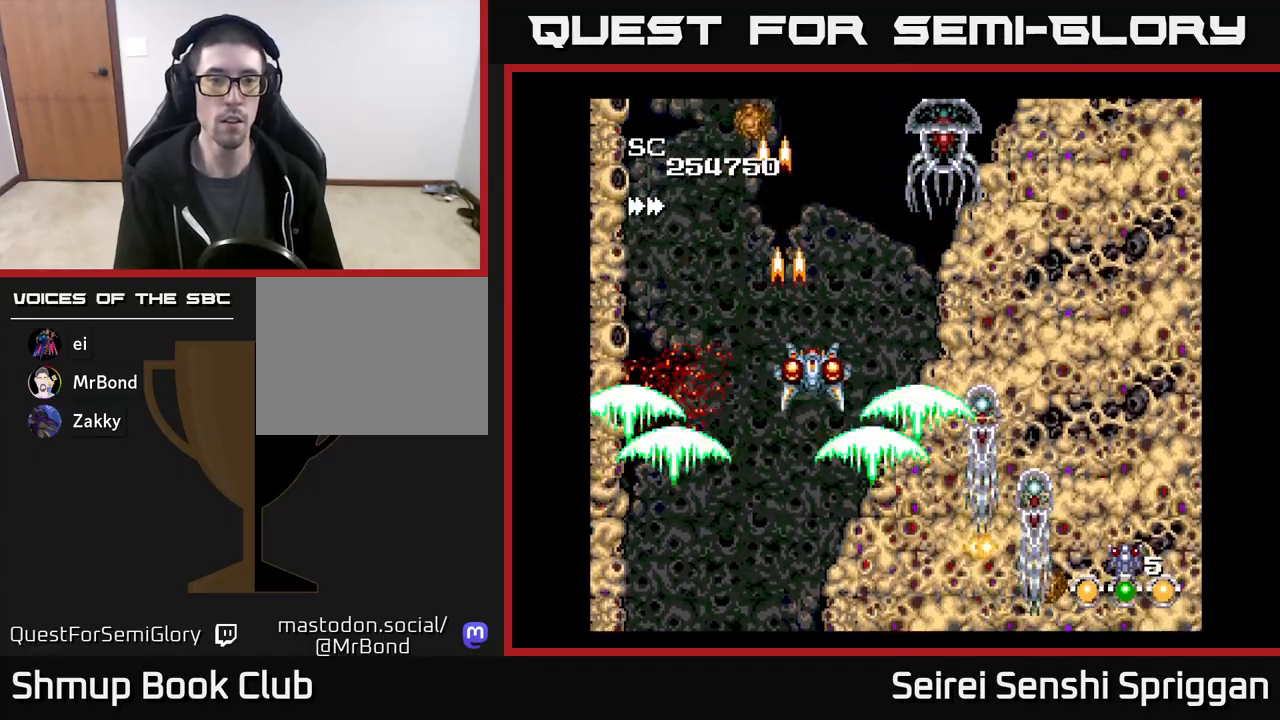
{"buttons": ["X"]}
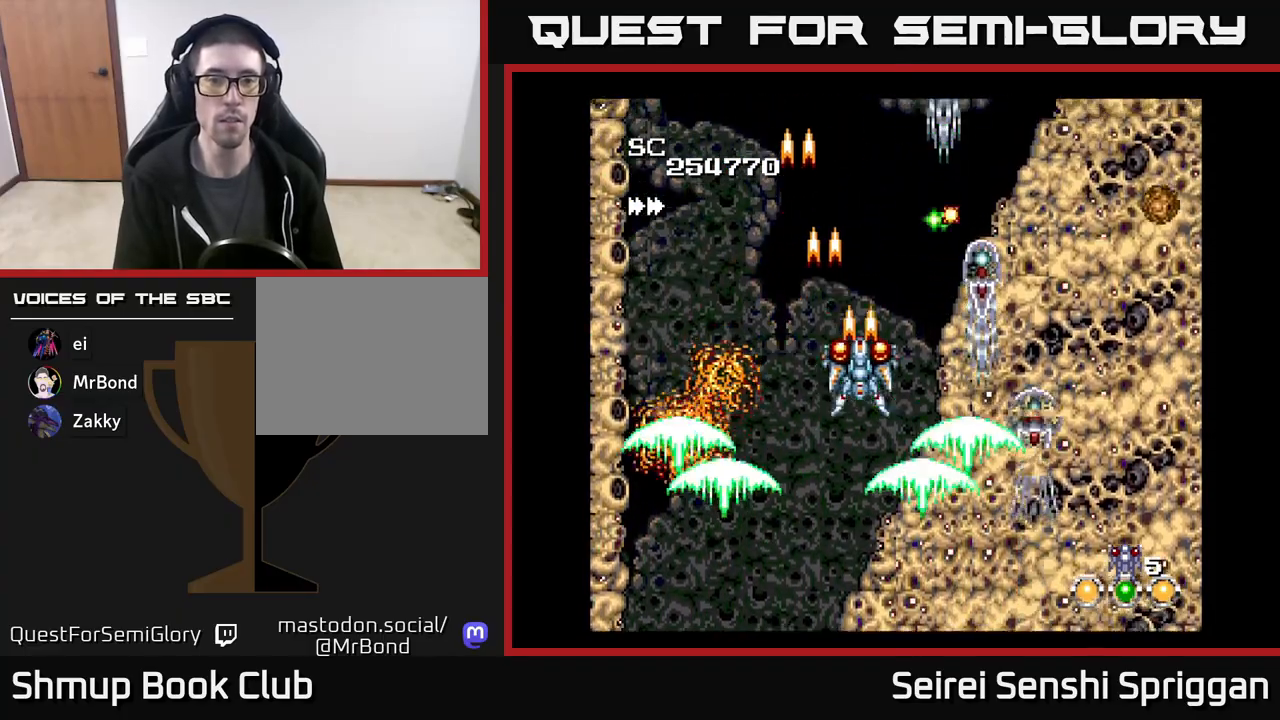
{"buttons": ["X", "DPAD_DOWN"], "events": [[17, "DPAD_LEFT", "down"], [150, "DPAD_LEFT", "up"], [200, "DPAD_RIGHT", "down"], [283, "DPAD_RIGHT", "up"], [333, "DPAD_LEFT", "down"], [417, "DPAD_DOWN", "down"], [450, "DPAD_LEFT", "up"]]}
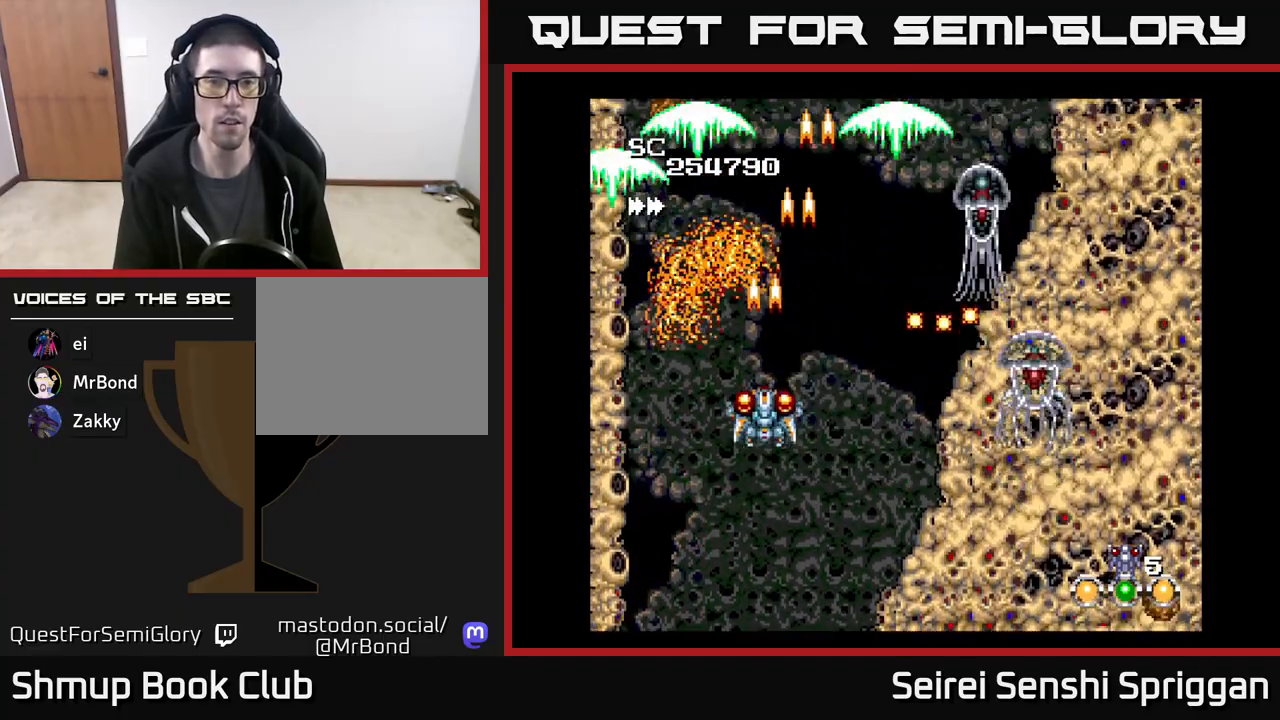
{"buttons": ["X", "DPAD_UP", "DPAD_RIGHT"], "events": [[200, "DPAD_DOWN", "up"], [250, "DPAD_LEFT", "down"], [283, "DPAD_UP", "down"], [317, "DPAD_LEFT", "up"], [500, "DPAD_RIGHT", "down"]]}
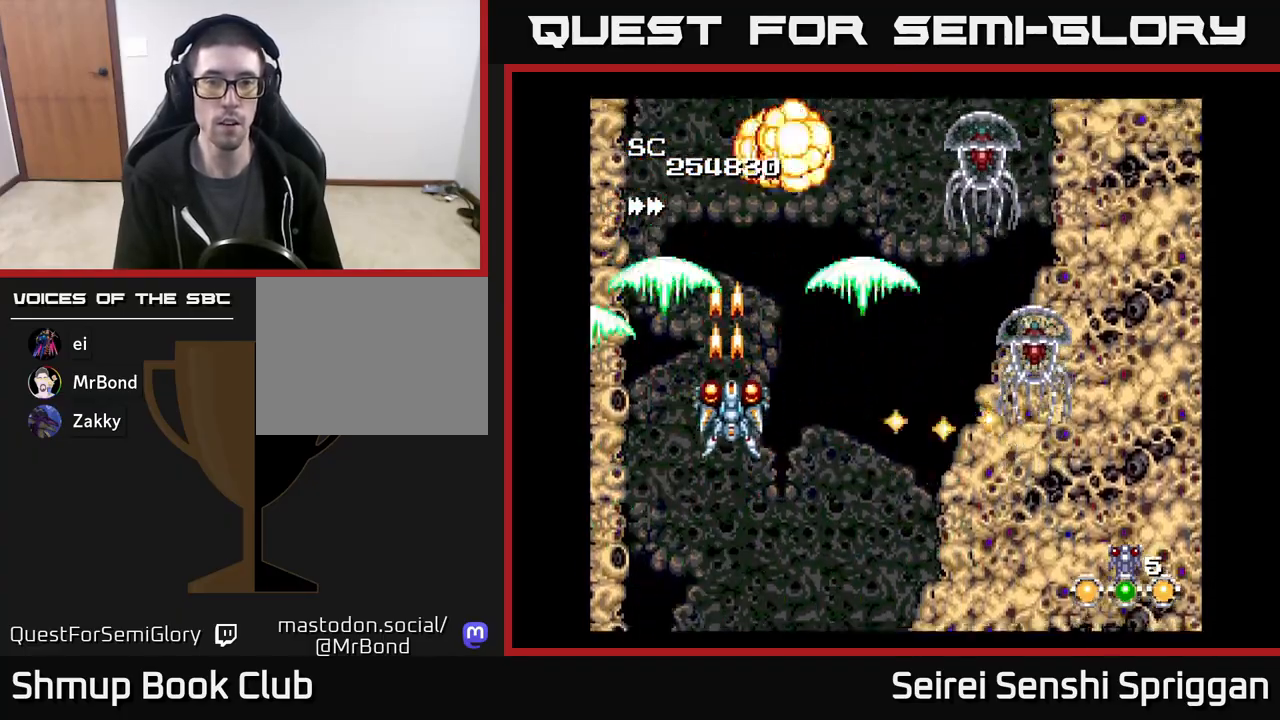
{"buttons": ["X"], "events": [[200, "DPAD_UP", "up"], [283, "DPAD_RIGHT", "up"]]}
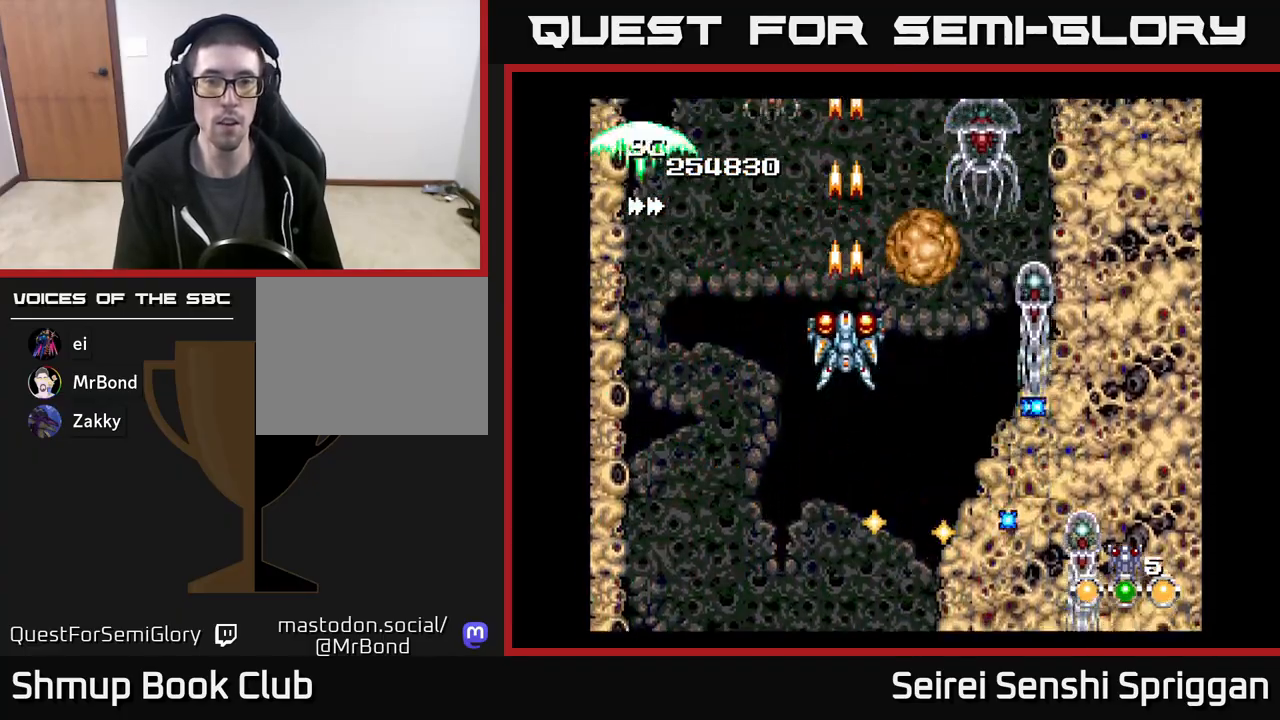
{"buttons": ["X", "DPAD_LEFT"], "events": [[117, "DPAD_LEFT", "down"], [233, "DPAD_DOWN", "down"], [267, "DPAD_LEFT", "up"], [300, "DPAD_RIGHT", "down"], [333, "DPAD_RIGHT", "up"], [433, "DPAD_DOWN", "up"], [433, "DPAD_LEFT", "down"]]}
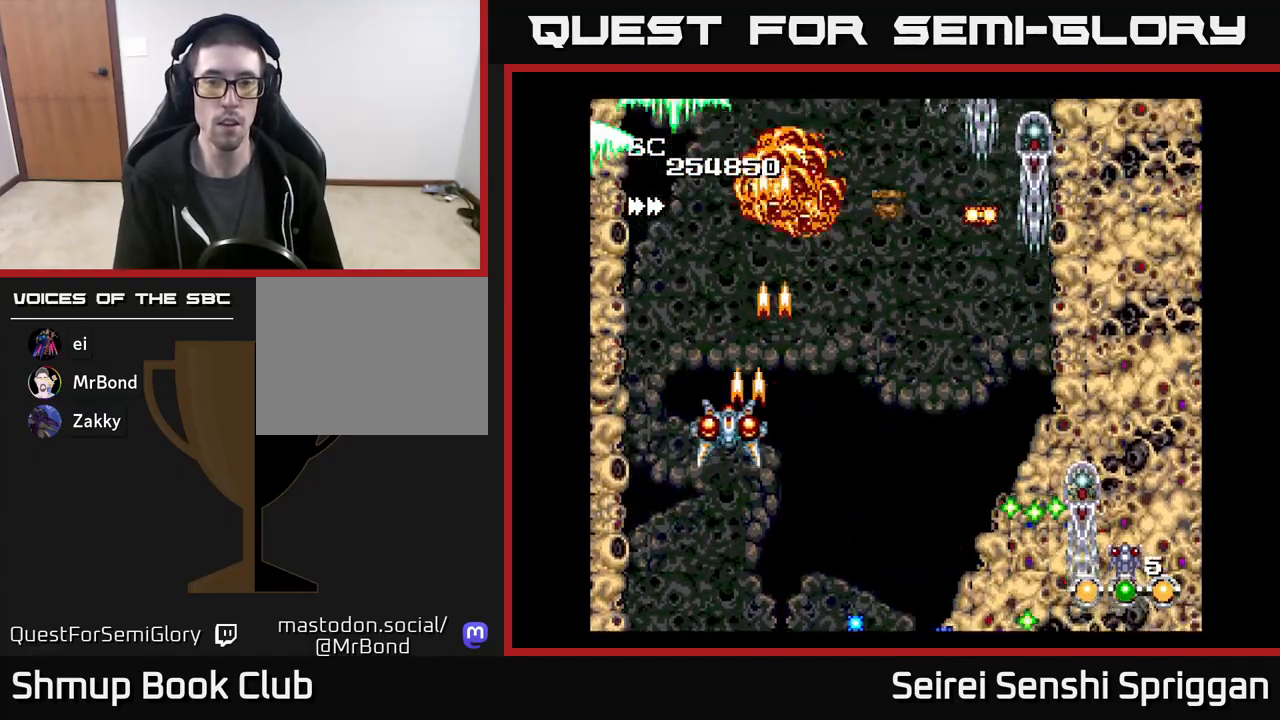
{"buttons": ["X"], "events": [[67, "DPAD_LEFT", "up"], [100, "DPAD_RIGHT", "down"], [283, "DPAD_DOWN", "down"], [333, "DPAD_RIGHT", "up"], [450, "DPAD_RIGHT", "down"], [483, "DPAD_DOWN", "up"], [500, "DPAD_RIGHT", "up"]]}
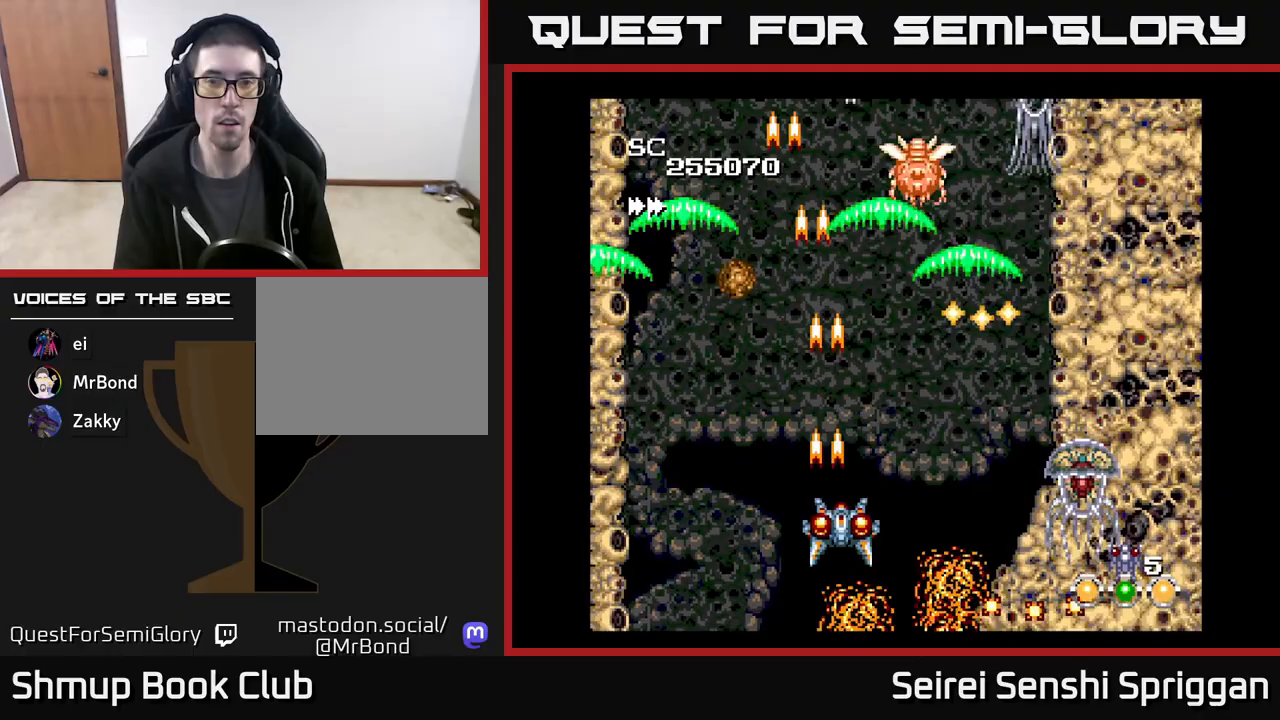
{"buttons": ["X"], "events": [[33, "DPAD_LEFT", "down"], [50, "DPAD_UP", "down"], [133, "DPAD_LEFT", "up"], [167, "DPAD_RIGHT", "down"], [183, "DPAD_UP", "up"], [300, "DPAD_RIGHT", "up"]]}
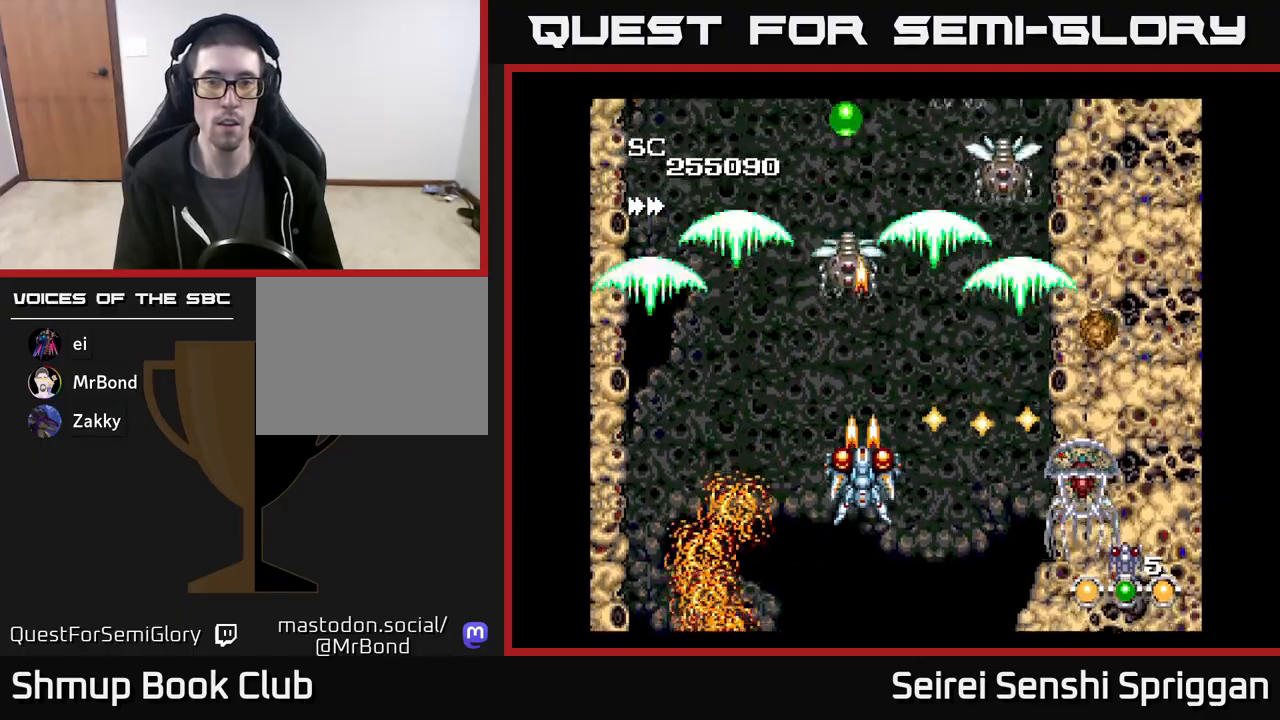
{"buttons": ["X", "DPAD_RIGHT"], "events": [[17, "DPAD_LEFT", "down"], [267, "DPAD_UP", "down"], [383, "DPAD_UP", "up"], [400, "DPAD_LEFT", "up"], [433, "DPAD_DOWN", "down"], [467, "DPAD_RIGHT", "down"], [500, "DPAD_DOWN", "up"]]}
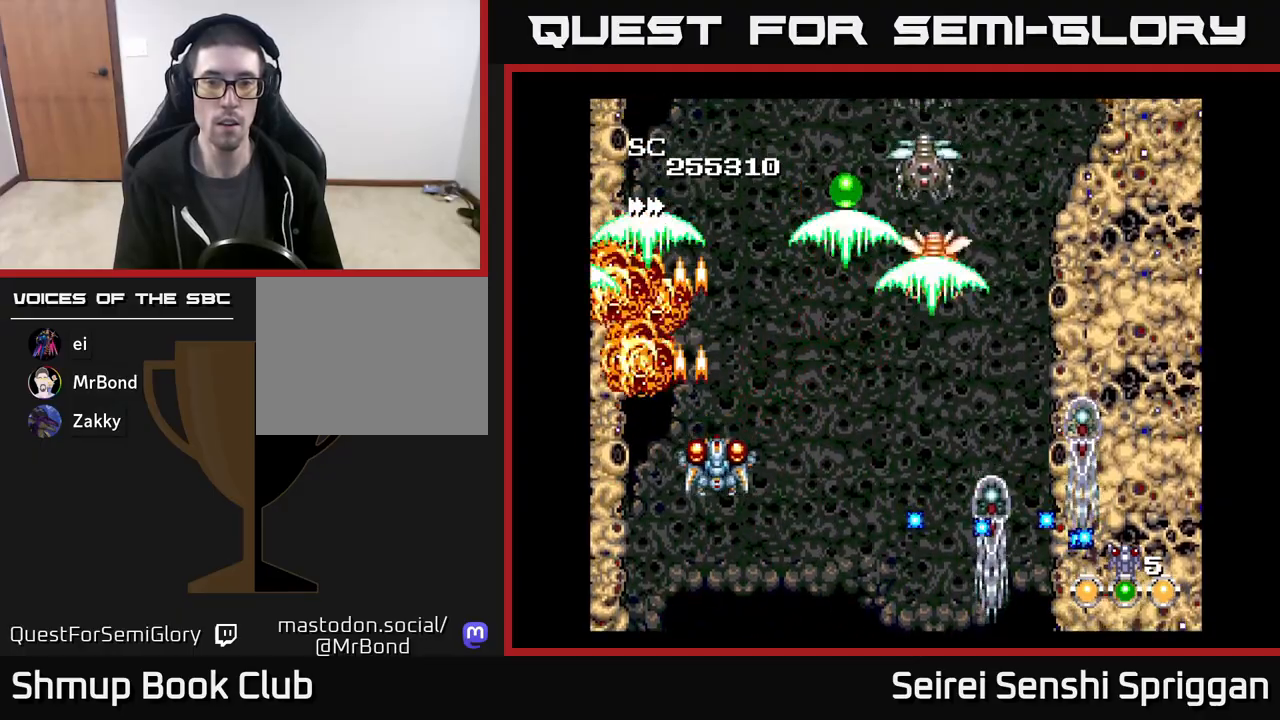
{"buttons": ["X", "DPAD_DOWN", "DPAD_RIGHT"], "events": [[100, "DPAD_RIGHT", "up"], [300, "DPAD_DOWN", "down"], [350, "DPAD_RIGHT", "down"]]}
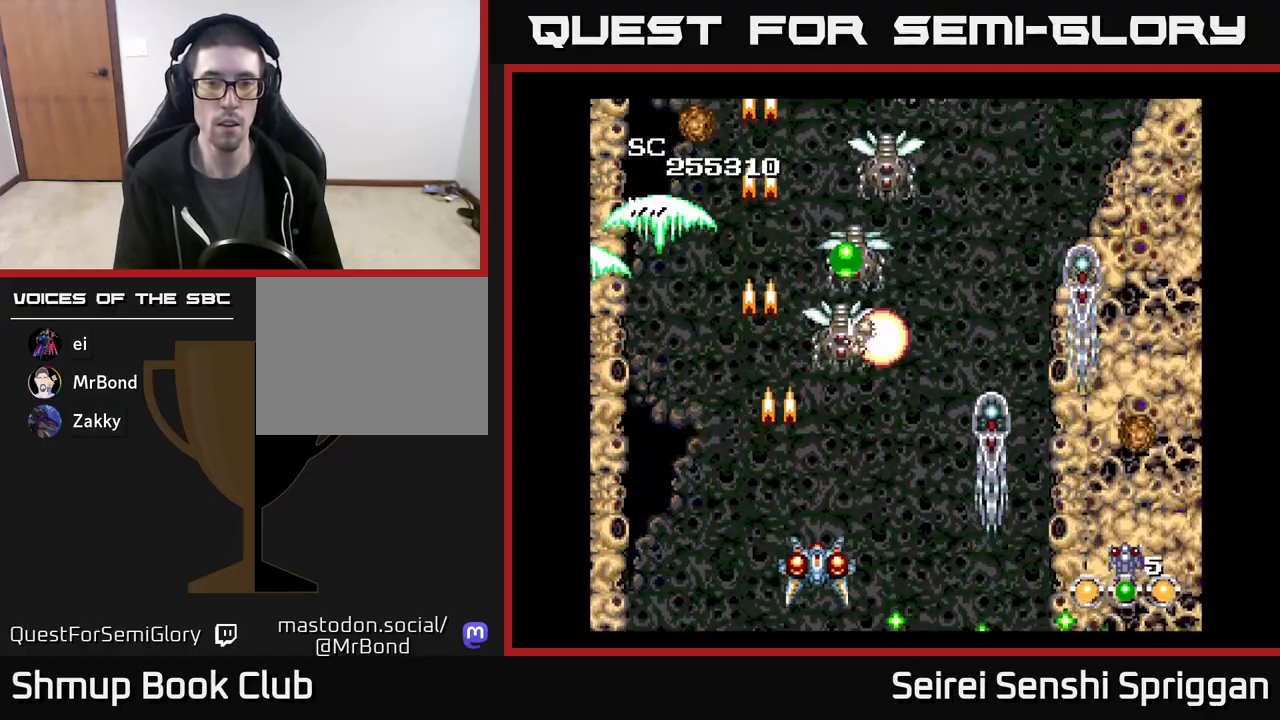
{"buttons": ["X"], "events": [[33, "DPAD_DOWN", "up"], [50, "DPAD_RIGHT", "up"], [250, "DPAD_LEFT", "down"], [367, "DPAD_LEFT", "up"]]}
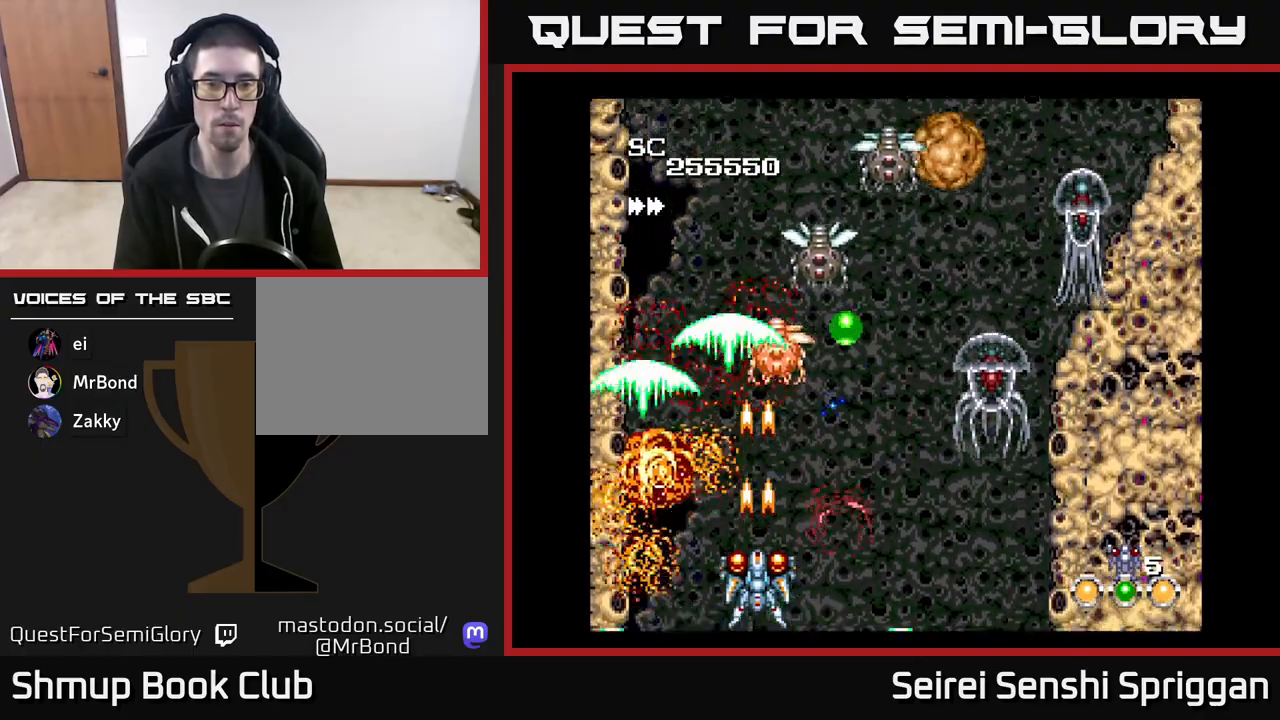
{"buttons": ["X"], "events": []}
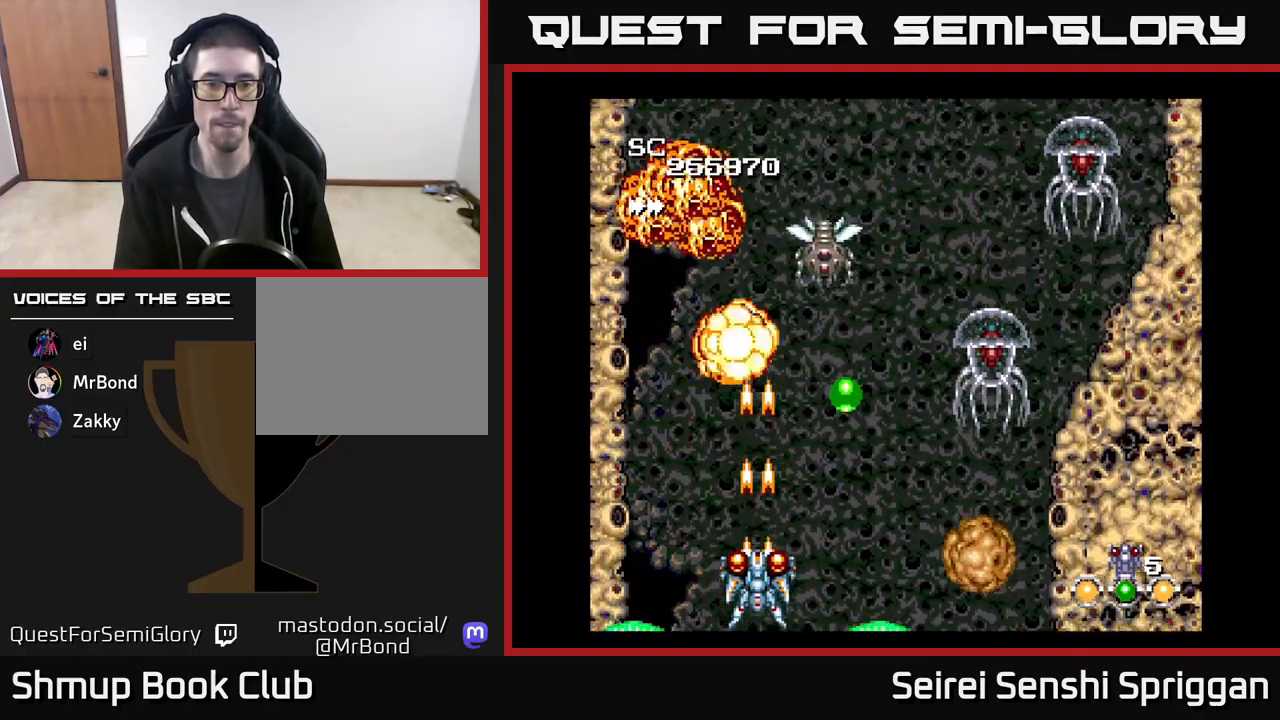
{"buttons": ["X"], "events": []}
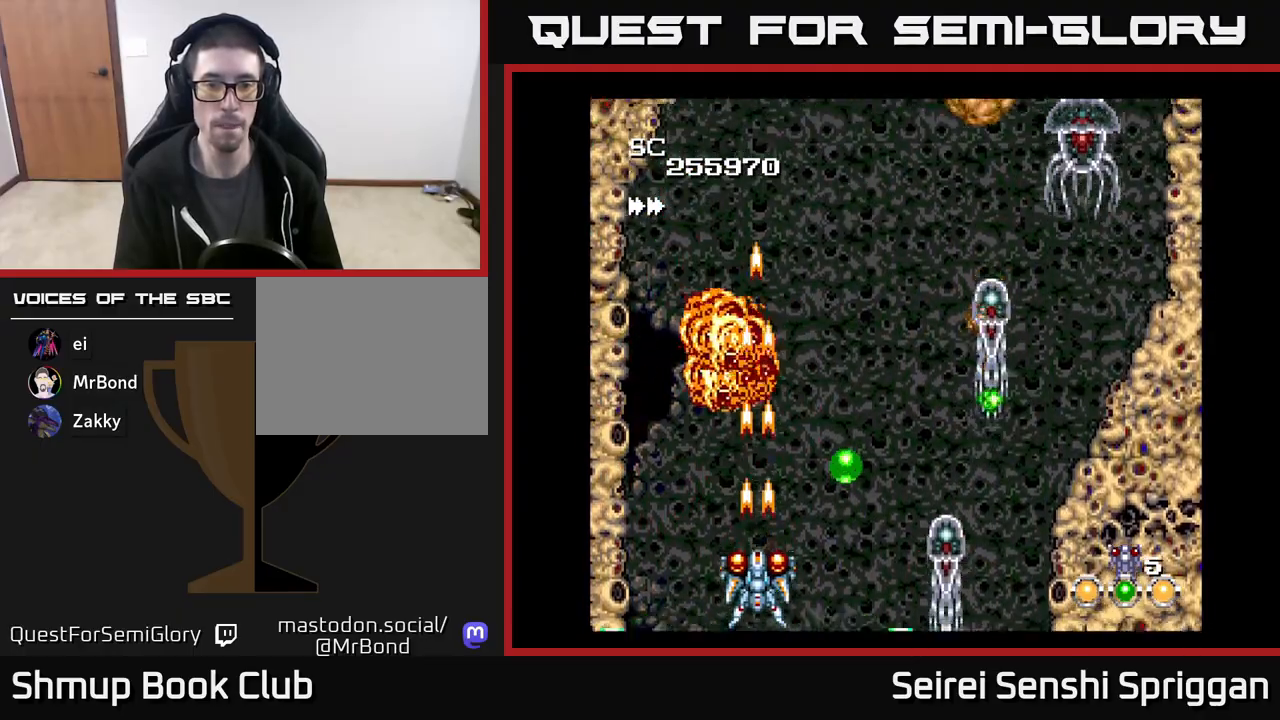
{"buttons": ["X", "DPAD_LEFT"], "events": [[200, "DPAD_RIGHT", "down"], [250, "DPAD_UP", "down"], [383, "DPAD_UP", "up"], [433, "DPAD_RIGHT", "up"], [467, "DPAD_LEFT", "down"]]}
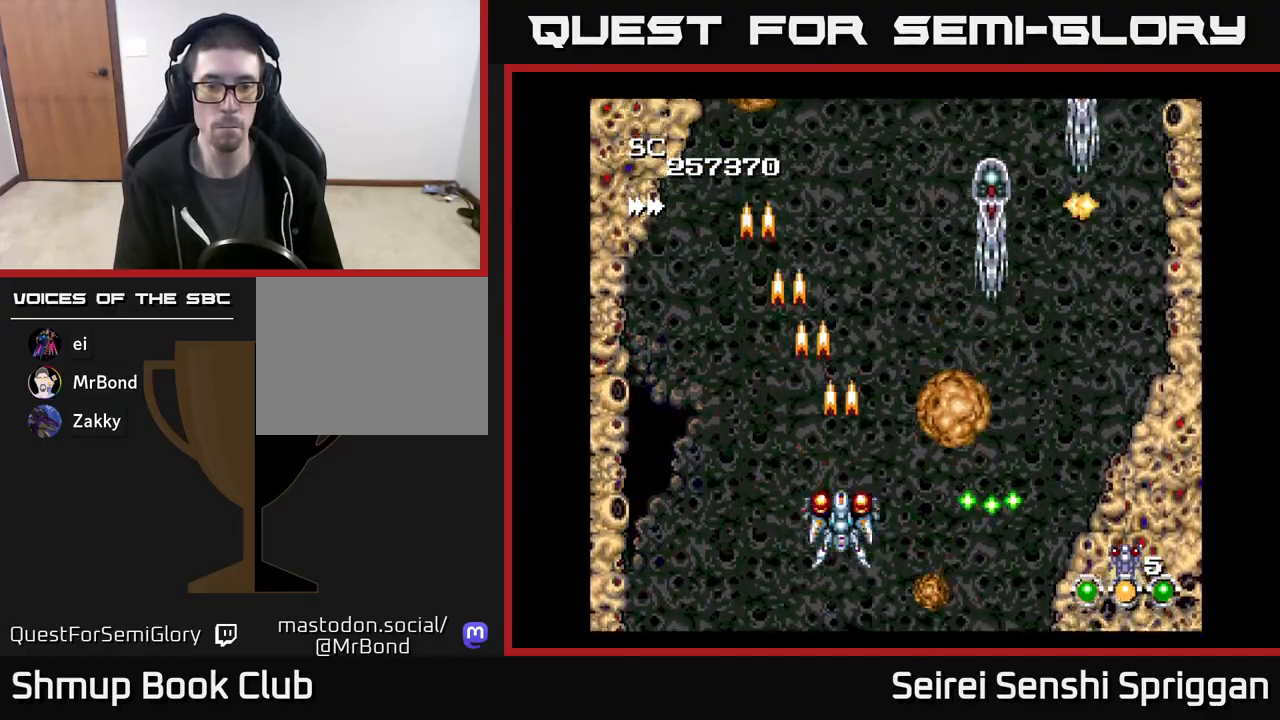
{"buttons": ["X", "DPAD_UP", "DPAD_RIGHT"], "events": [[100, "DPAD_UP", "down"], [133, "DPAD_LEFT", "up"], [183, "DPAD_RIGHT", "down"], [200, "DPAD_UP", "up"], [283, "DPAD_RIGHT", "up"], [317, "DPAD_LEFT", "down"], [333, "DPAD_UP", "down"], [383, "DPAD_LEFT", "up"], [417, "DPAD_RIGHT", "down"], [433, "DPAD_UP", "up"], [450, "DPAD_UP", "down"]]}
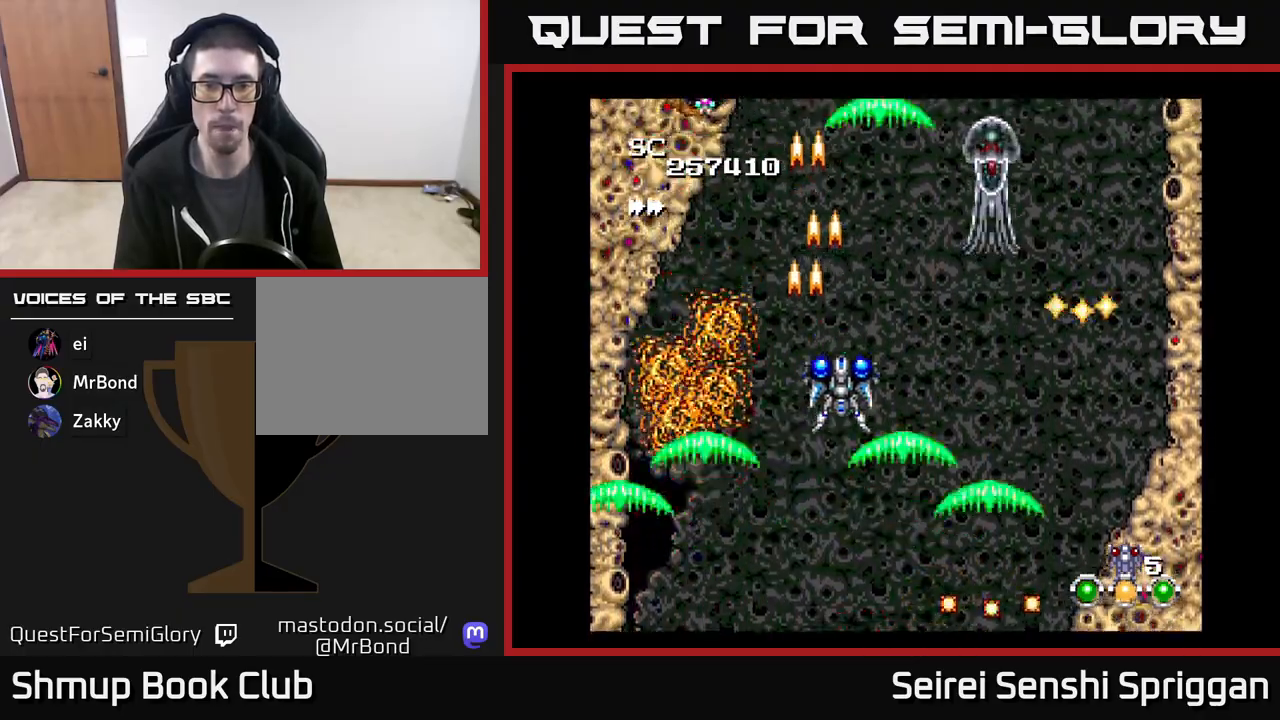
{"buttons": ["X"], "events": [[33, "DPAD_RIGHT", "up"], [167, "DPAD_UP", "up"]]}
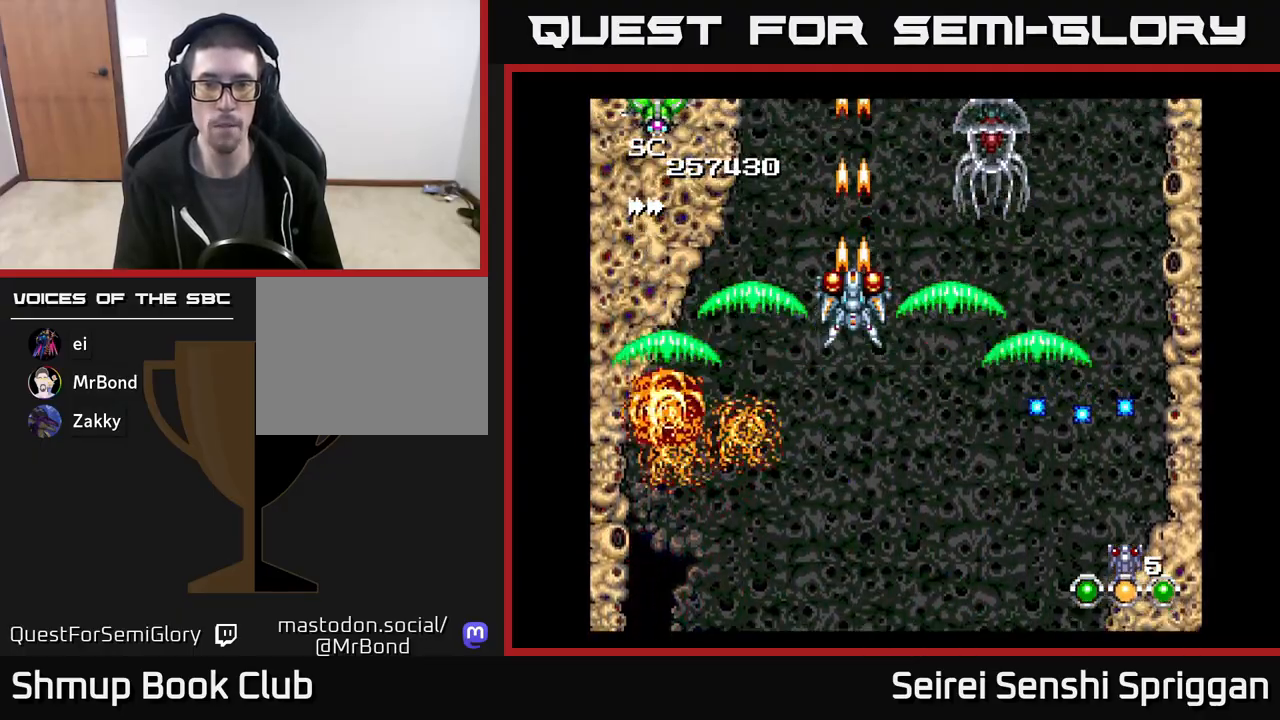
{"buttons": ["X"], "events": [[317, "DPAD_DOWN", "down"], [433, "DPAD_DOWN", "up"]]}